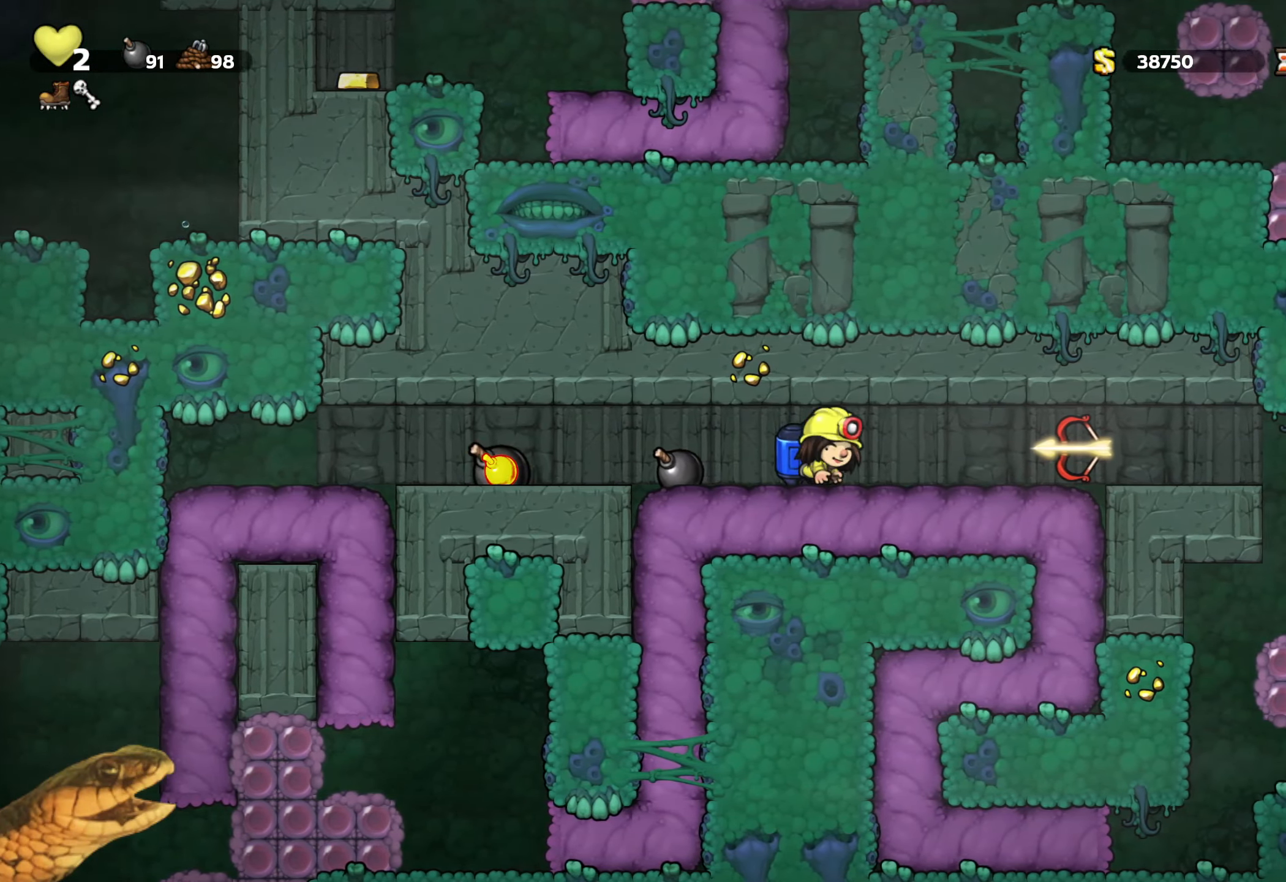
Gameplay with a controller (Xbox layout); each line is a JSON object with the inputs held at the frame after it. "events" lists button and stick changes between this image and that frame as [ms after this image, input, new state], when the widget could be followed in between. Not read: left_stick right_stick.
{"buttons": ["B", "R2", "DPAD_DOWN"], "events": [[183, "DPAD_RIGHT", "up"], [216, "DPAD_LEFT", "down"], [300, "DPAD_DOWN", "down"], [300, "DPAD_LEFT", "up"], [366, "B", "down"], [450, "B", "up"], [500, "B", "down"]]}
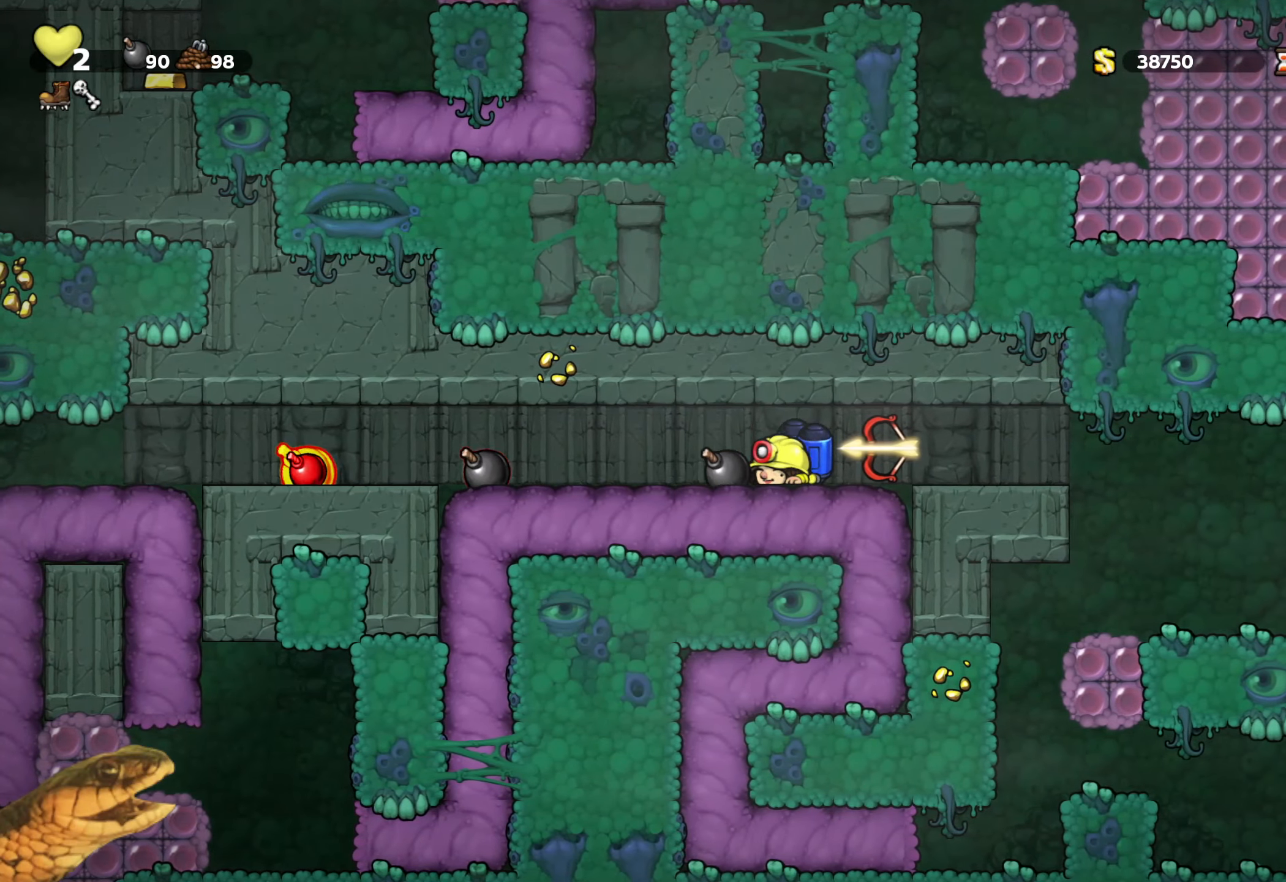
{"buttons": ["R2", "DPAD_RIGHT"], "events": [[83, "B", "up"], [133, "DPAD_DOWN", "up"], [133, "DPAD_RIGHT", "down"], [316, "DPAD_DOWN", "down"], [383, "X", "down"], [450, "DPAD_DOWN", "up"], [466, "X", "up"]]}
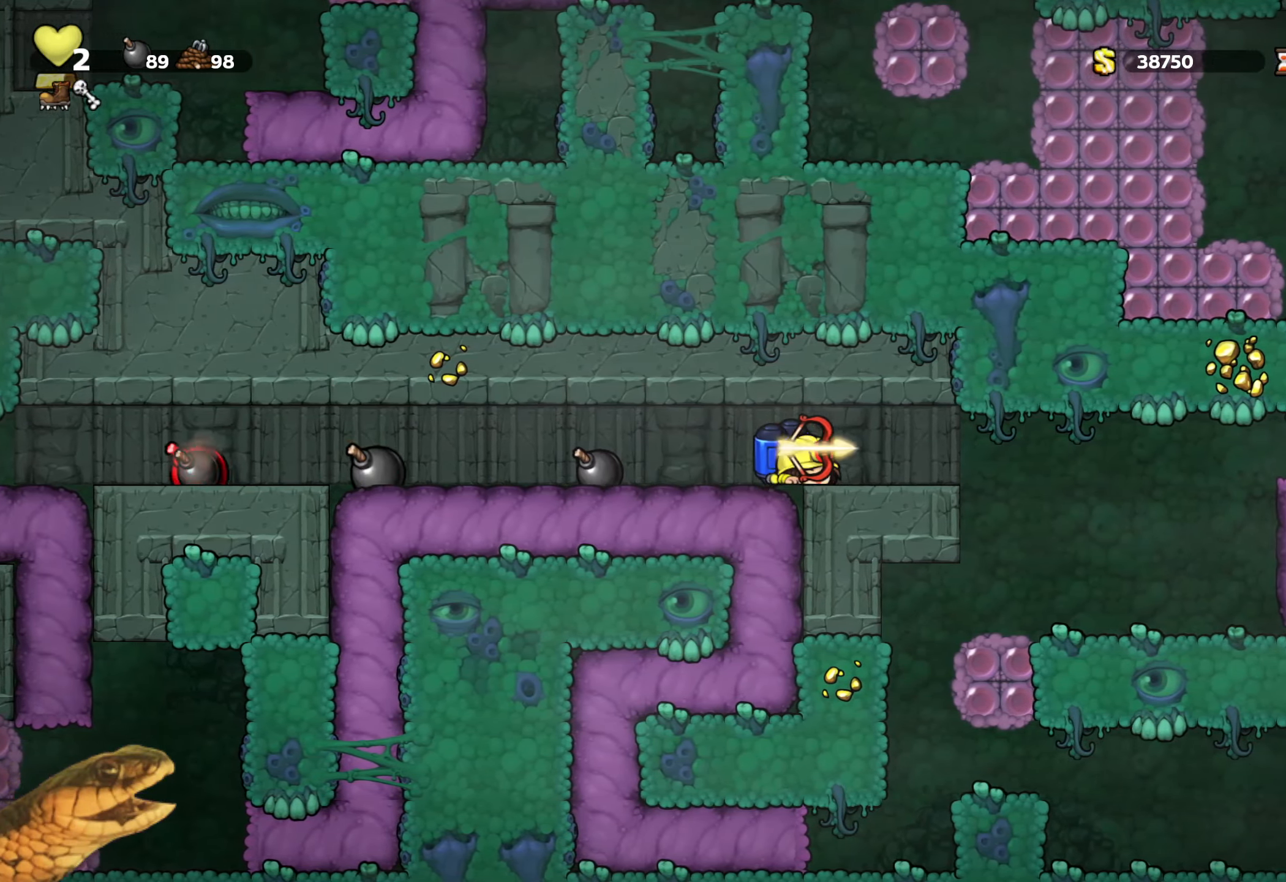
{"buttons": ["R2"], "events": [[483, "DPAD_RIGHT", "up"]]}
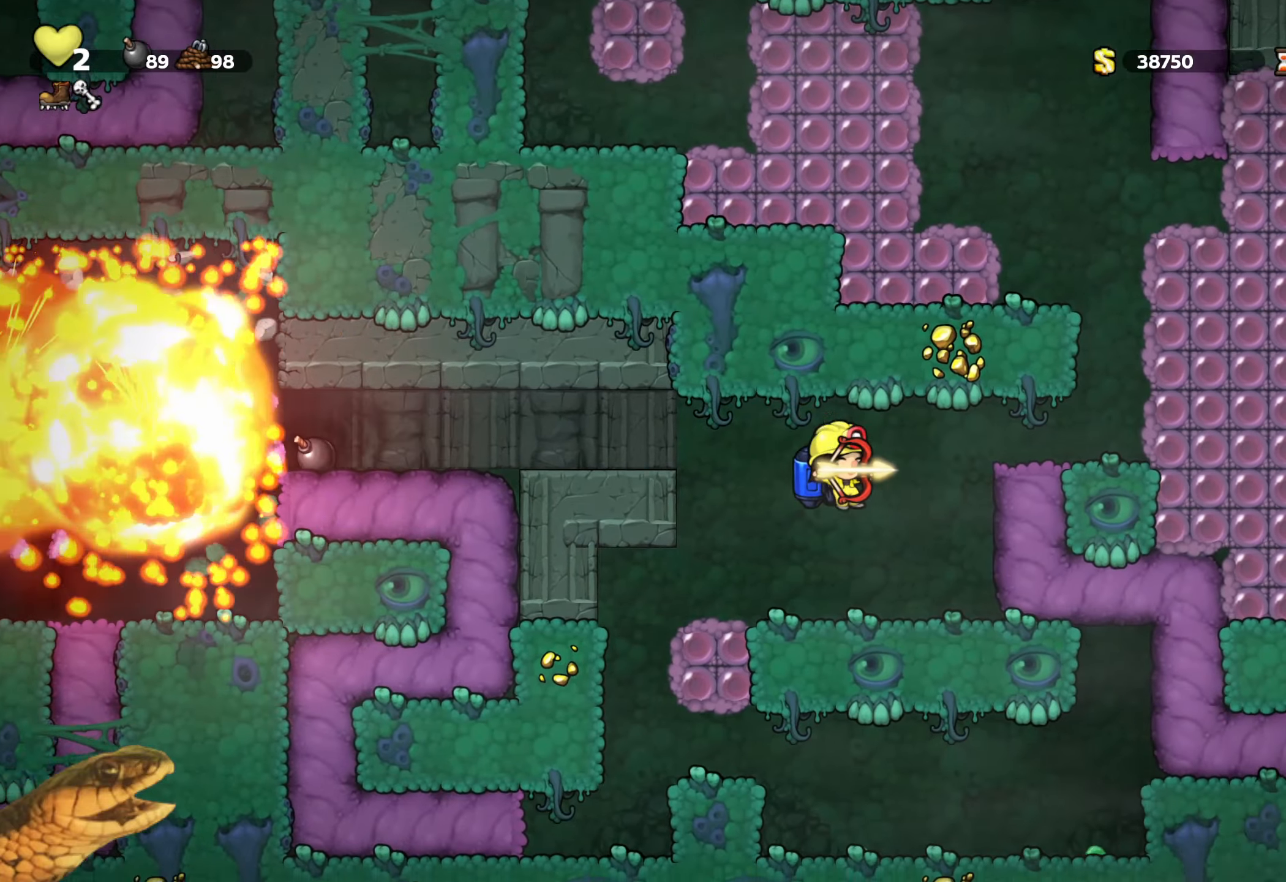
{"buttons": ["R2"], "events": [[17, "DPAD_LEFT", "down"], [50, "DPAD_LEFT", "up"], [200, "DPAD_RIGHT", "down"], [300, "DPAD_RIGHT", "up"]]}
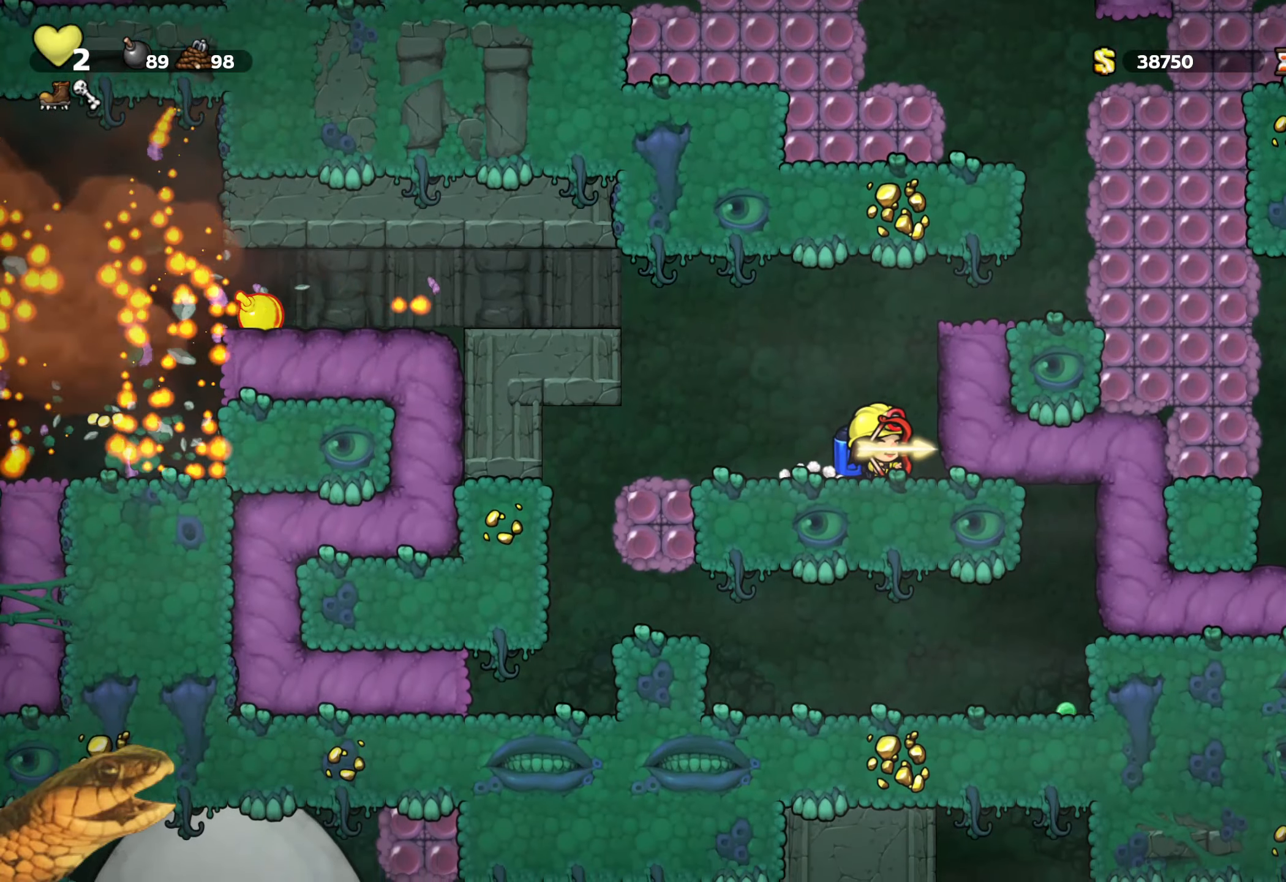
{"buttons": ["R2"], "events": [[367, "DPAD_LEFT", "down"], [467, "DPAD_LEFT", "up"]]}
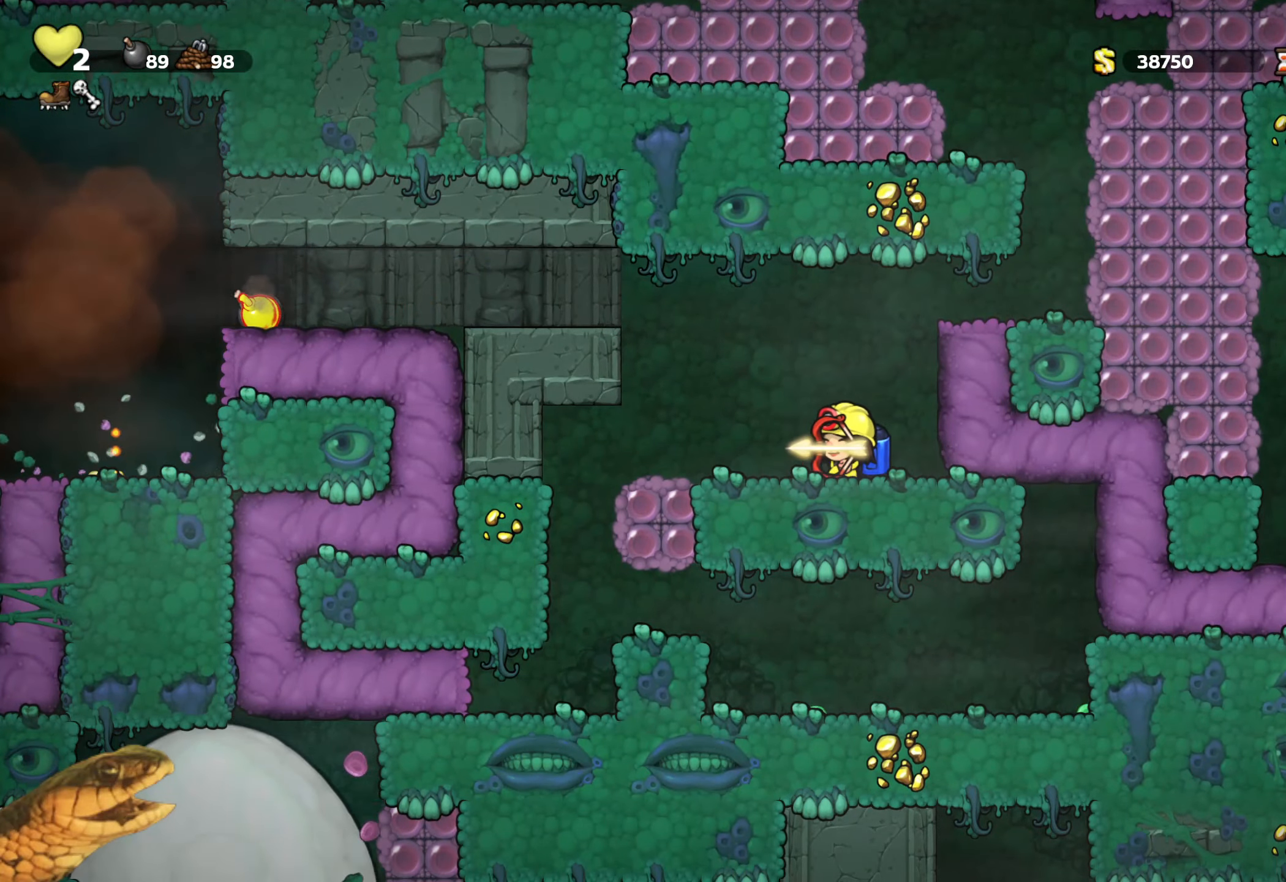
{"buttons": ["R2"], "events": []}
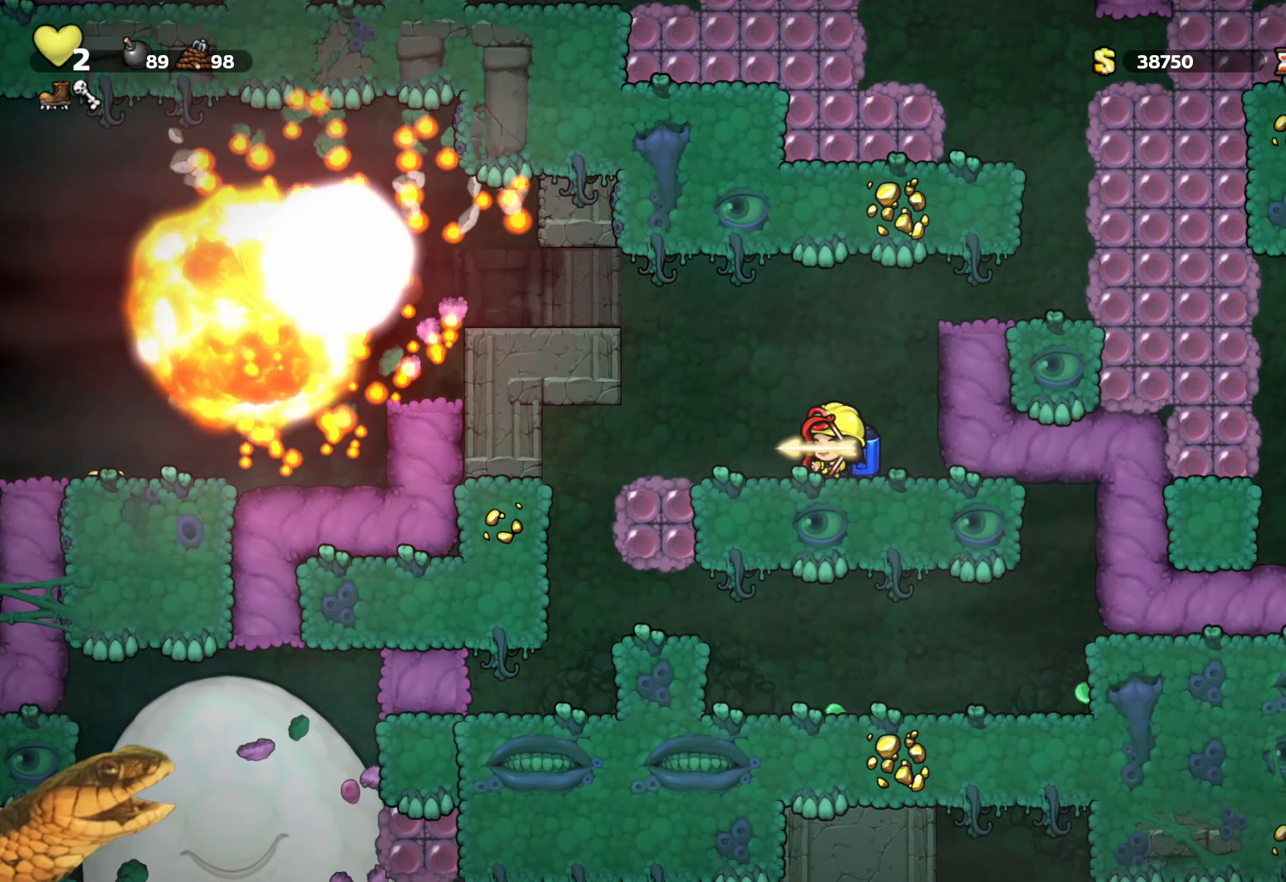
{"buttons": ["A", "R2", "DPAD_LEFT"], "events": [[300, "DPAD_LEFT", "down"], [317, "A", "down"], [433, "A", "up"], [483, "A", "down"]]}
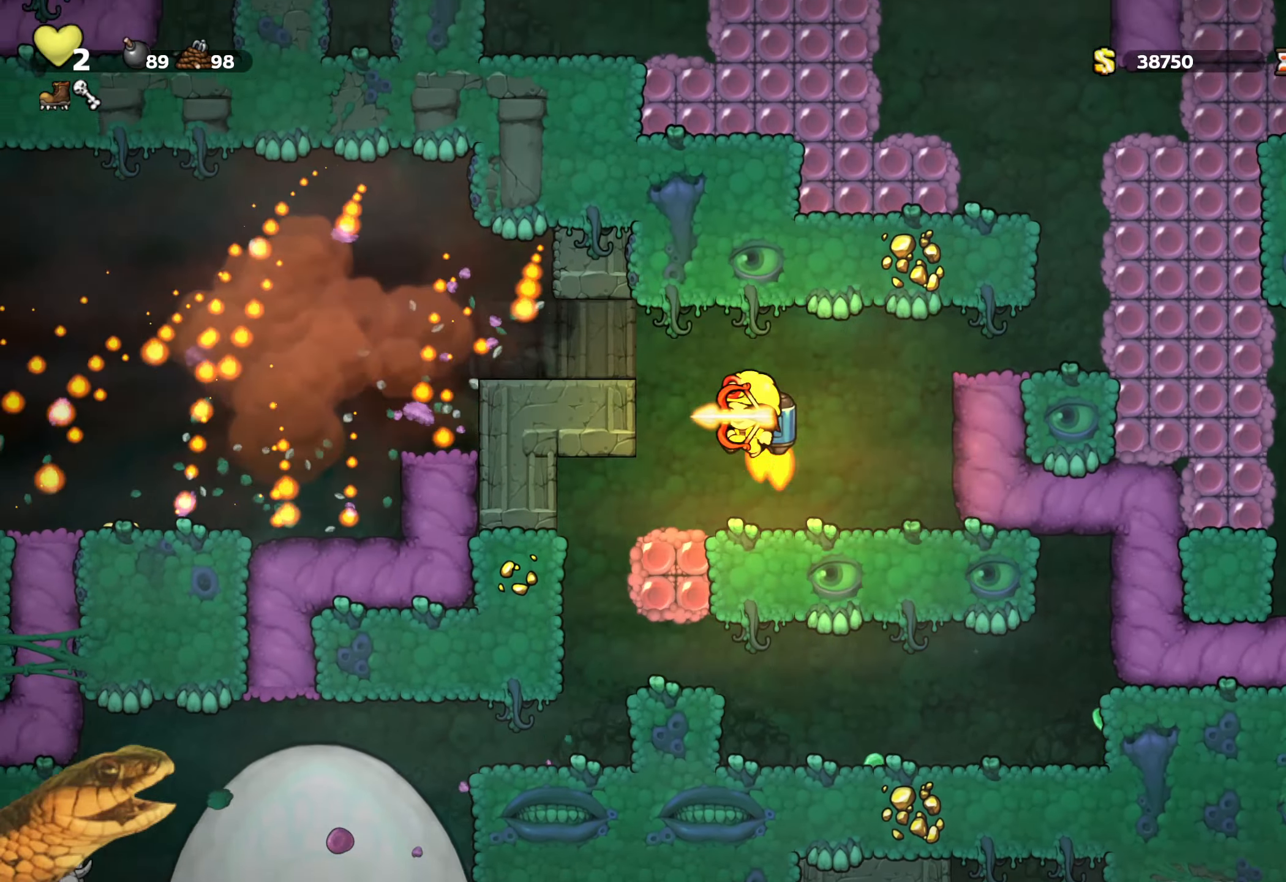
{"buttons": ["R2"], "events": [[117, "A", "up"], [467, "DPAD_LEFT", "up"]]}
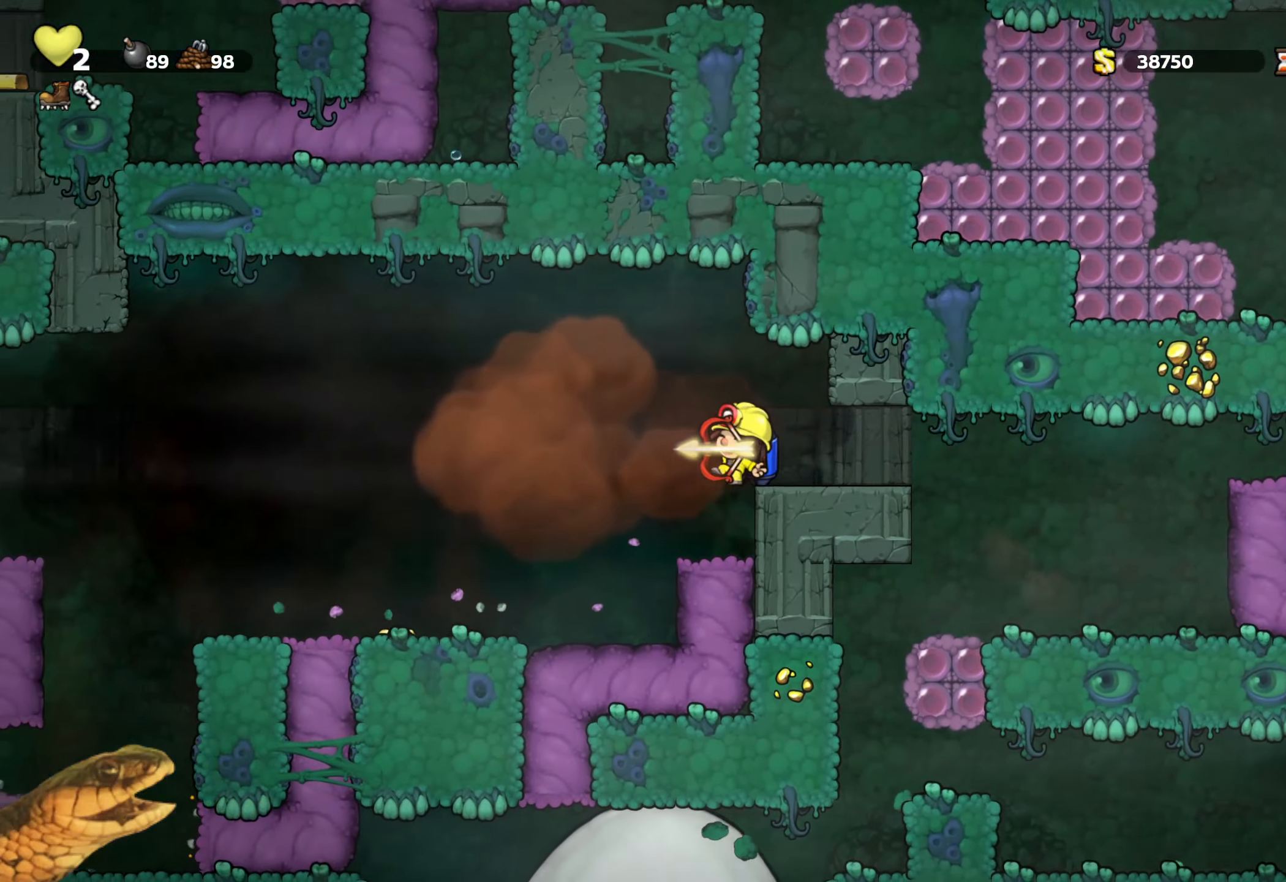
{"buttons": ["A", "R2"], "events": [[17, "DPAD_RIGHT", "down"], [200, "DPAD_DOWN", "down"], [200, "DPAD_RIGHT", "up"], [433, "A", "down"], [433, "DPAD_DOWN", "up"]]}
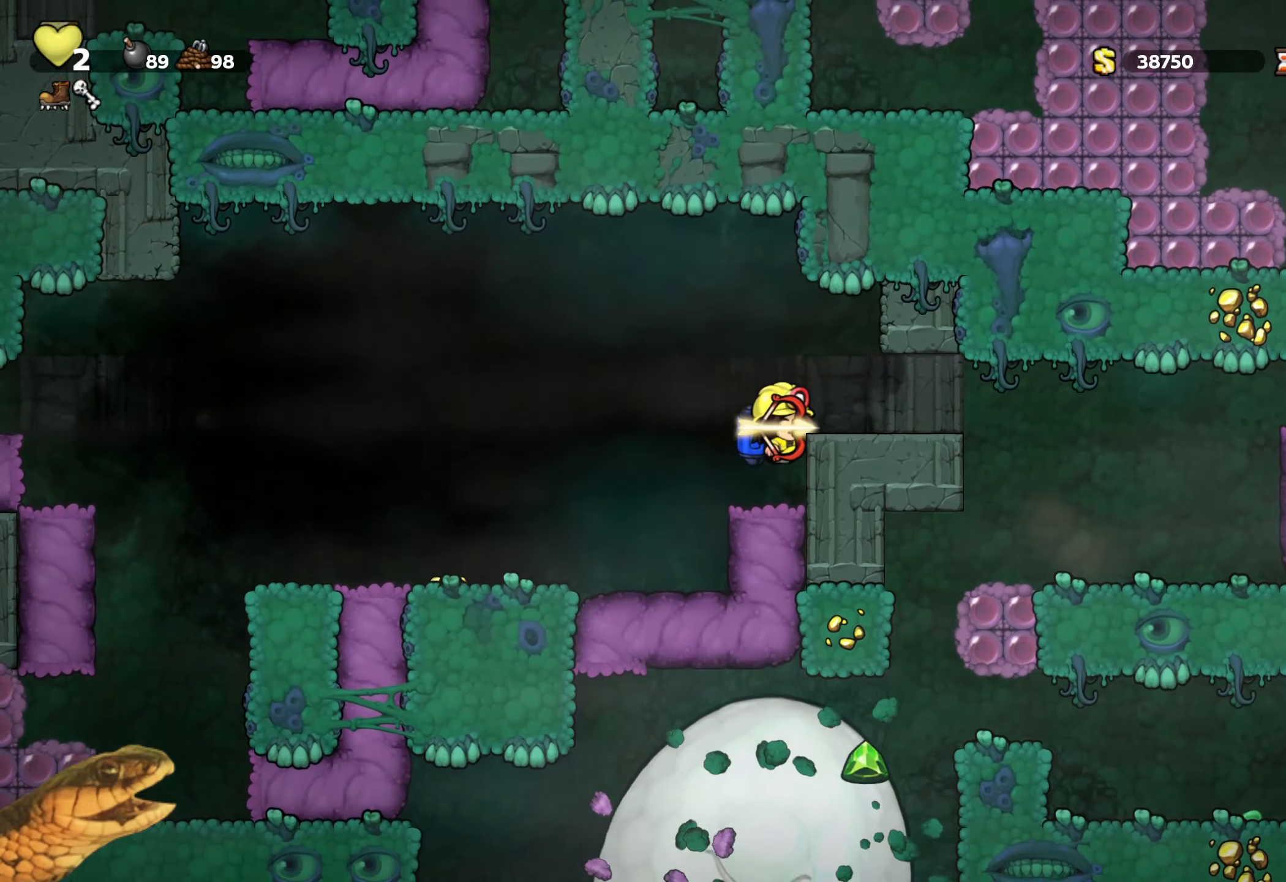
{"buttons": ["R2", "DPAD_DOWN"], "events": [[50, "DPAD_RIGHT", "down"], [83, "A", "up"], [150, "DPAD_RIGHT", "up"], [217, "DPAD_DOWN", "down"]]}
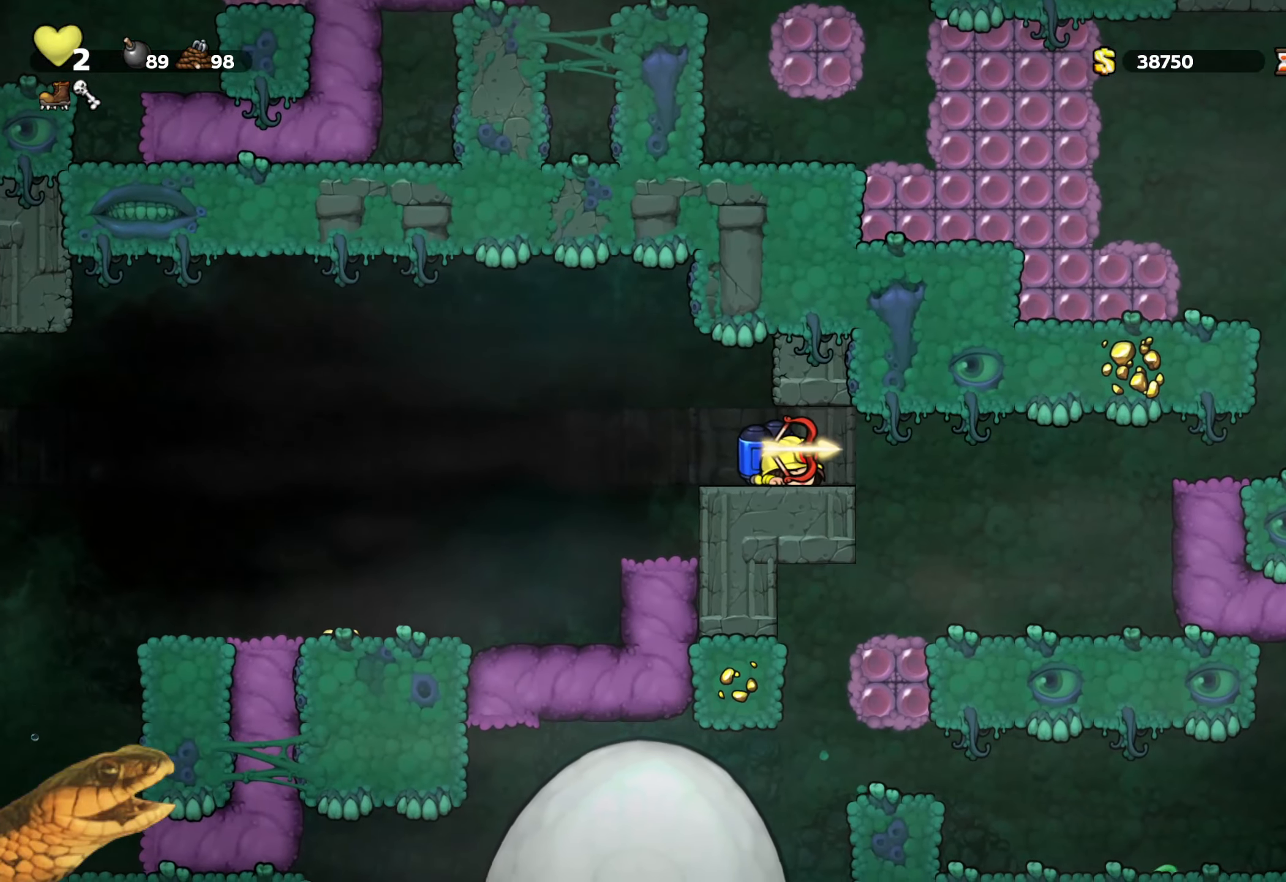
{"buttons": ["R2", "DPAD_DOWN"], "events": []}
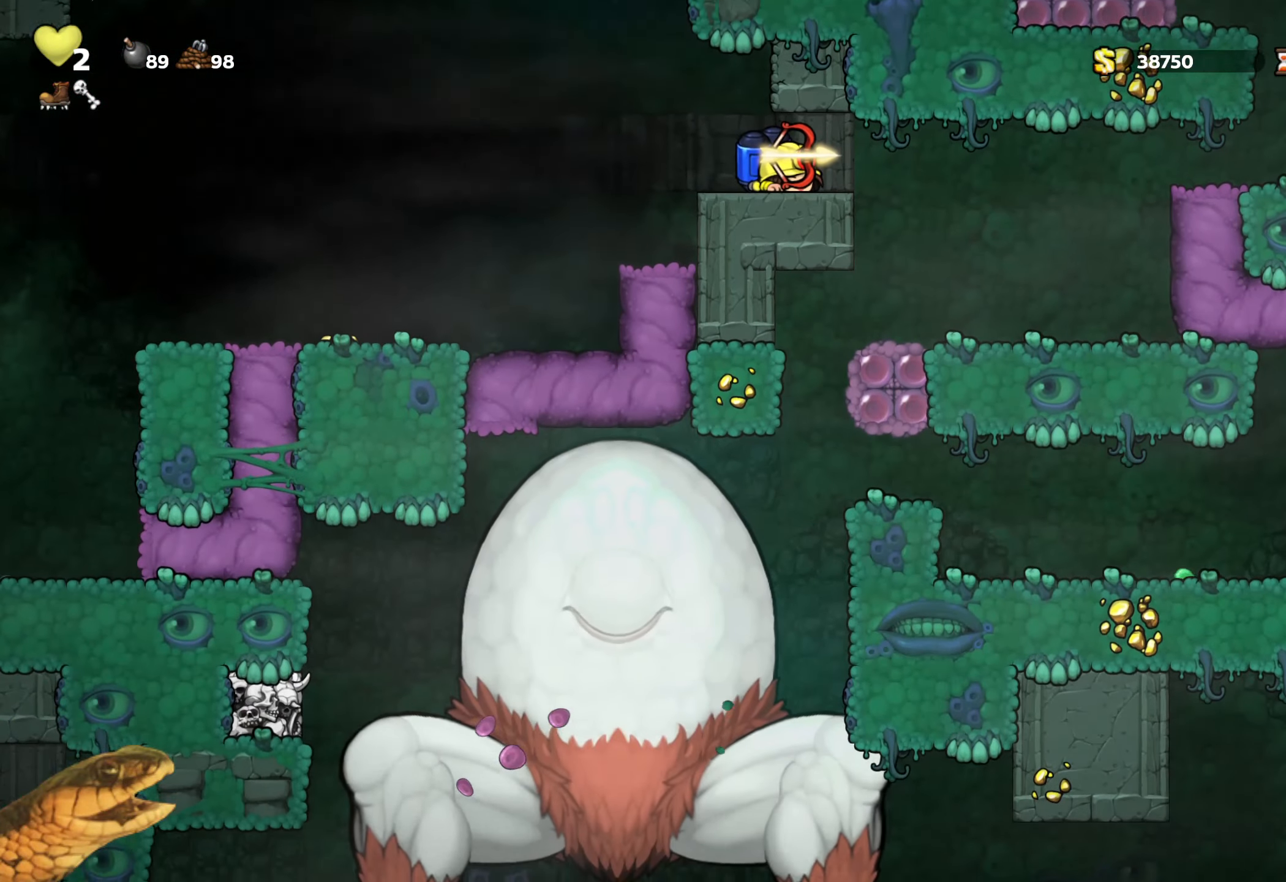
{"buttons": ["R2", "DPAD_DOWN"], "events": []}
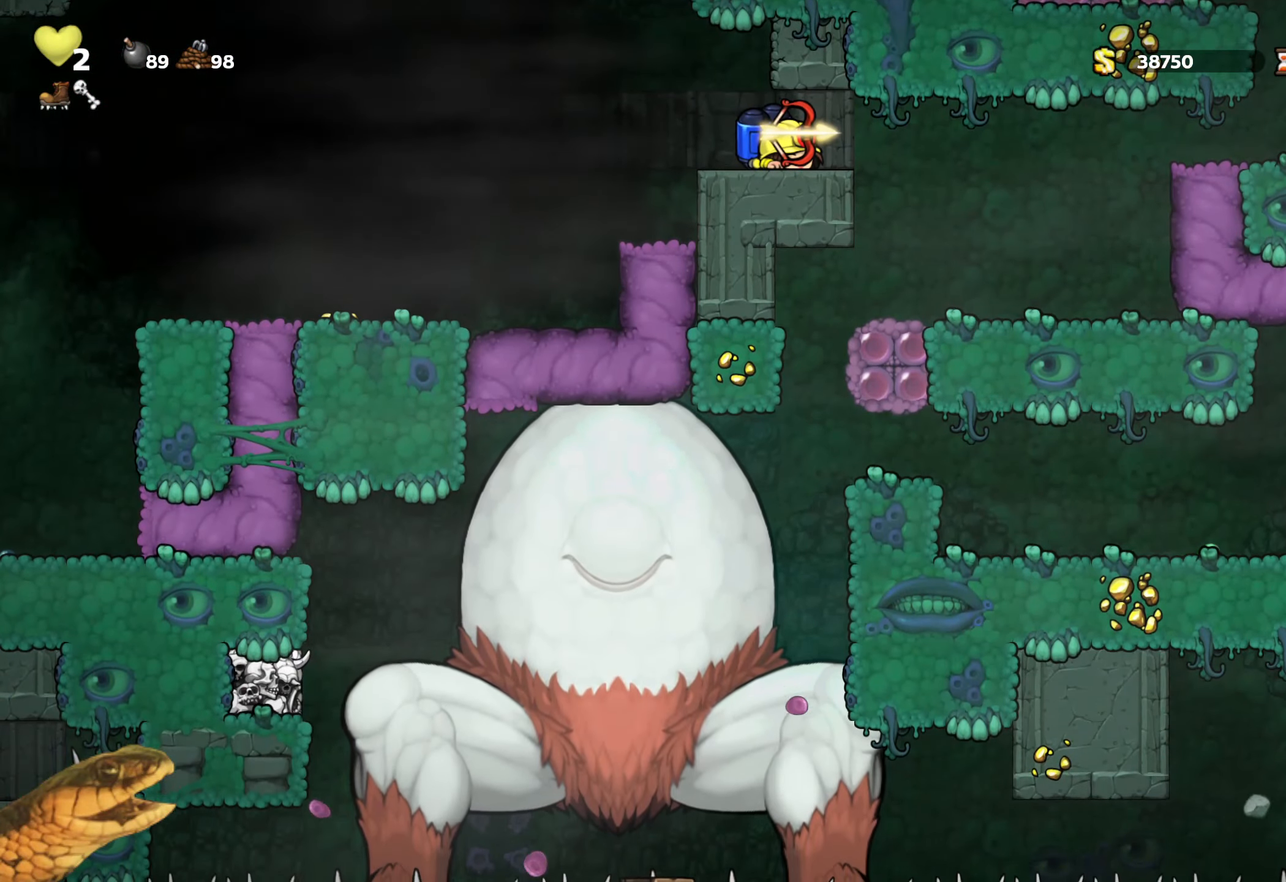
{"buttons": ["R2", "DPAD_DOWN"], "events": []}
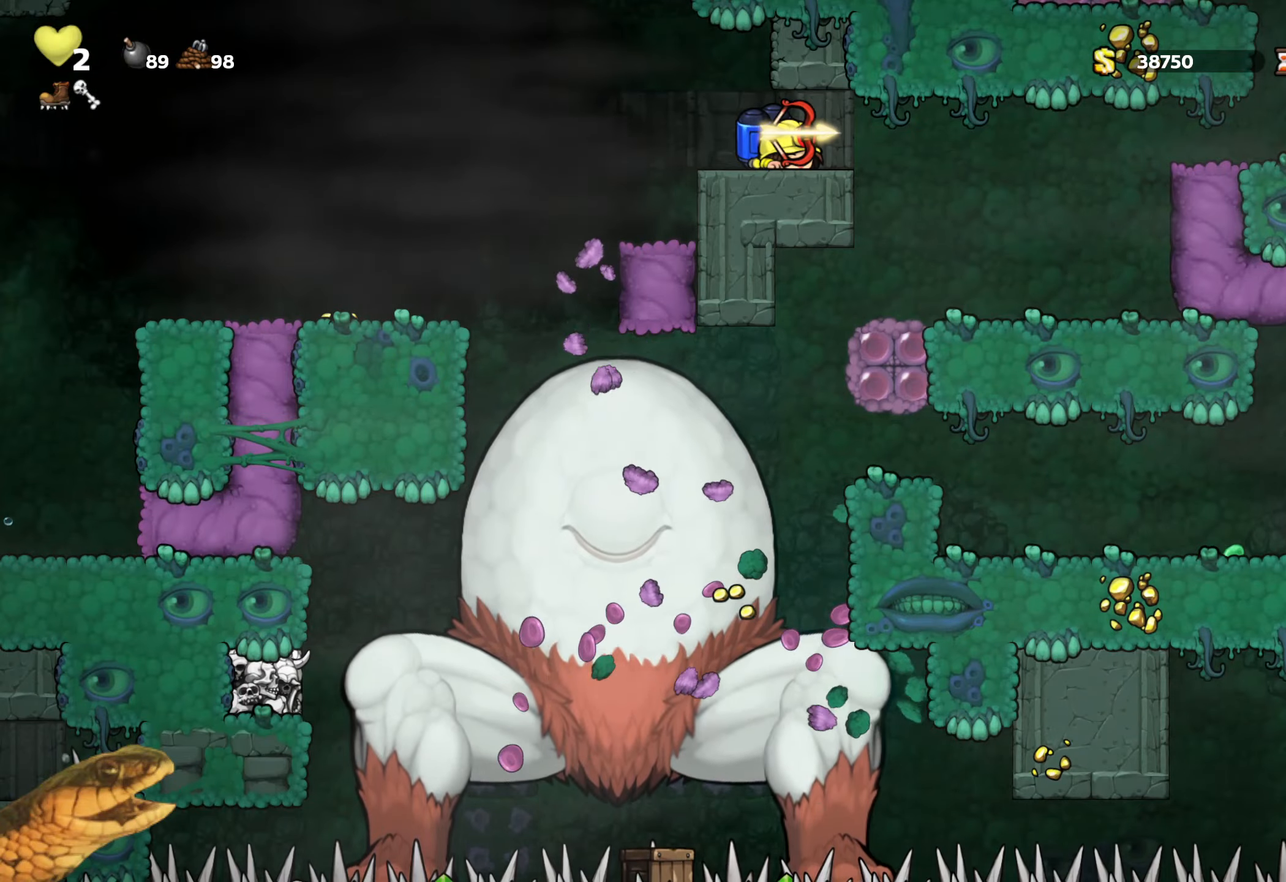
{"buttons": ["R2", "DPAD_RIGHT"], "events": [[100, "DPAD_DOWN", "up"], [300, "DPAD_RIGHT", "down"]]}
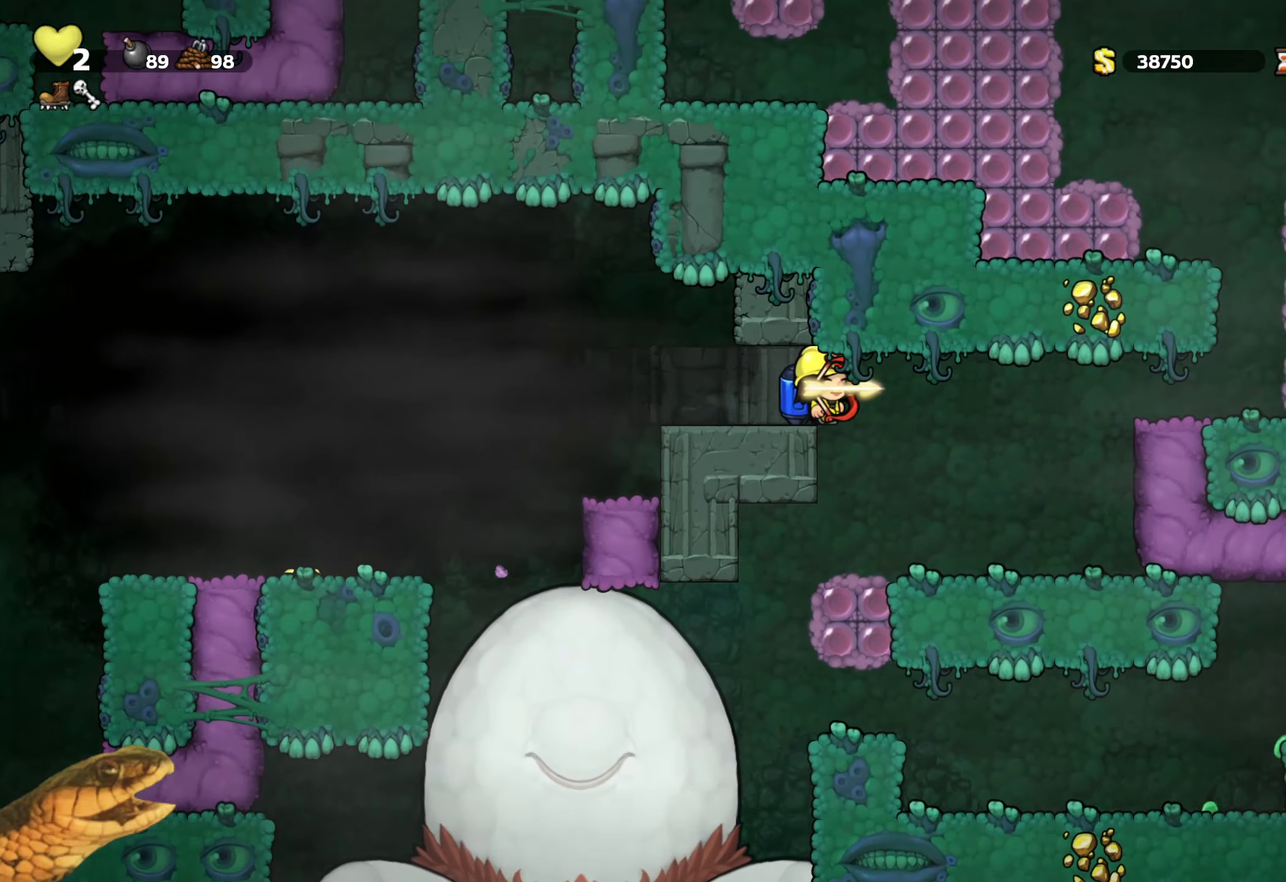
{"buttons": ["R2", "DPAD_RIGHT"], "events": [[184, "A", "down"], [284, "A", "up"], [367, "A", "down"], [484, "A", "up"]]}
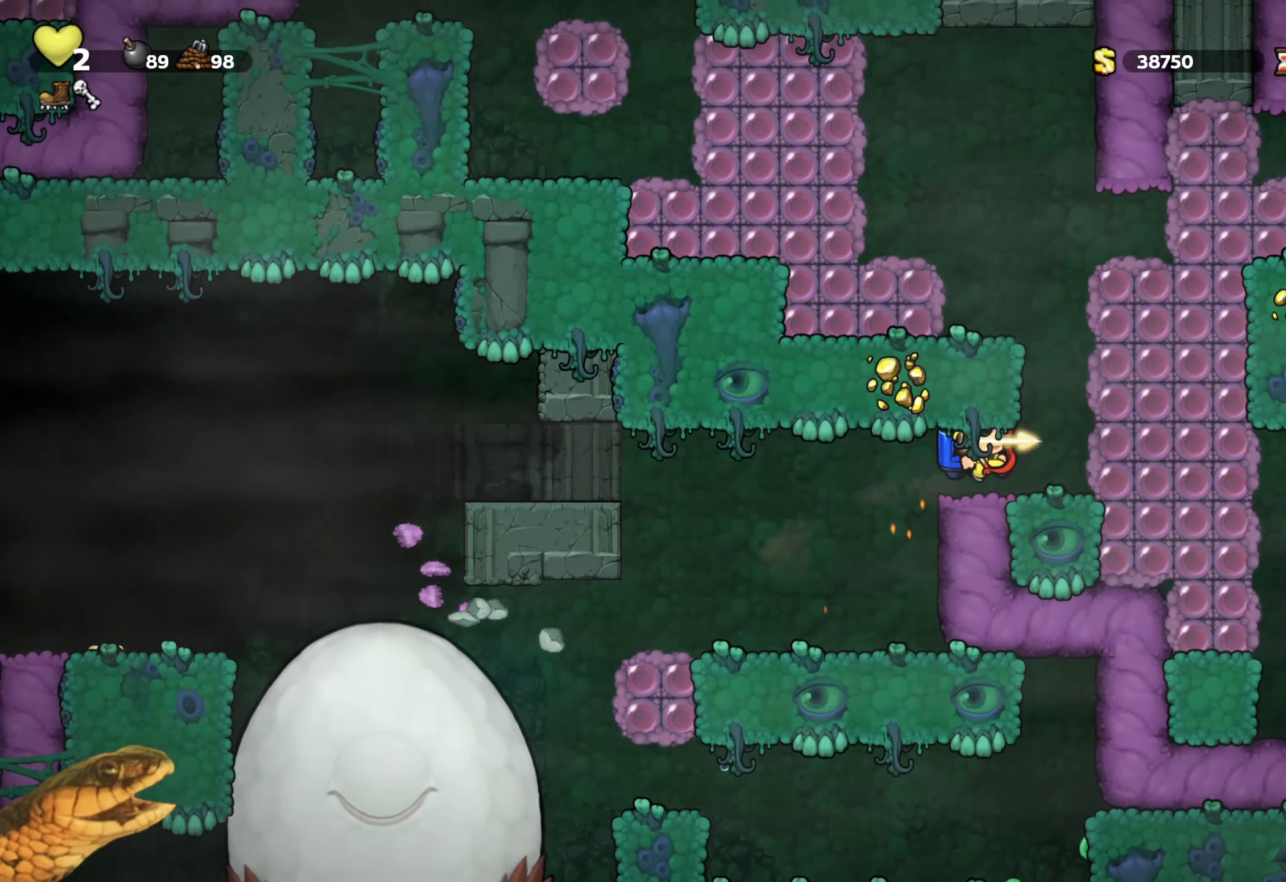
{"buttons": ["A", "R2", "DPAD_LEFT"], "events": [[117, "A", "down"], [167, "DPAD_RIGHT", "up"], [250, "A", "up"], [317, "A", "down"], [434, "DPAD_LEFT", "down"]]}
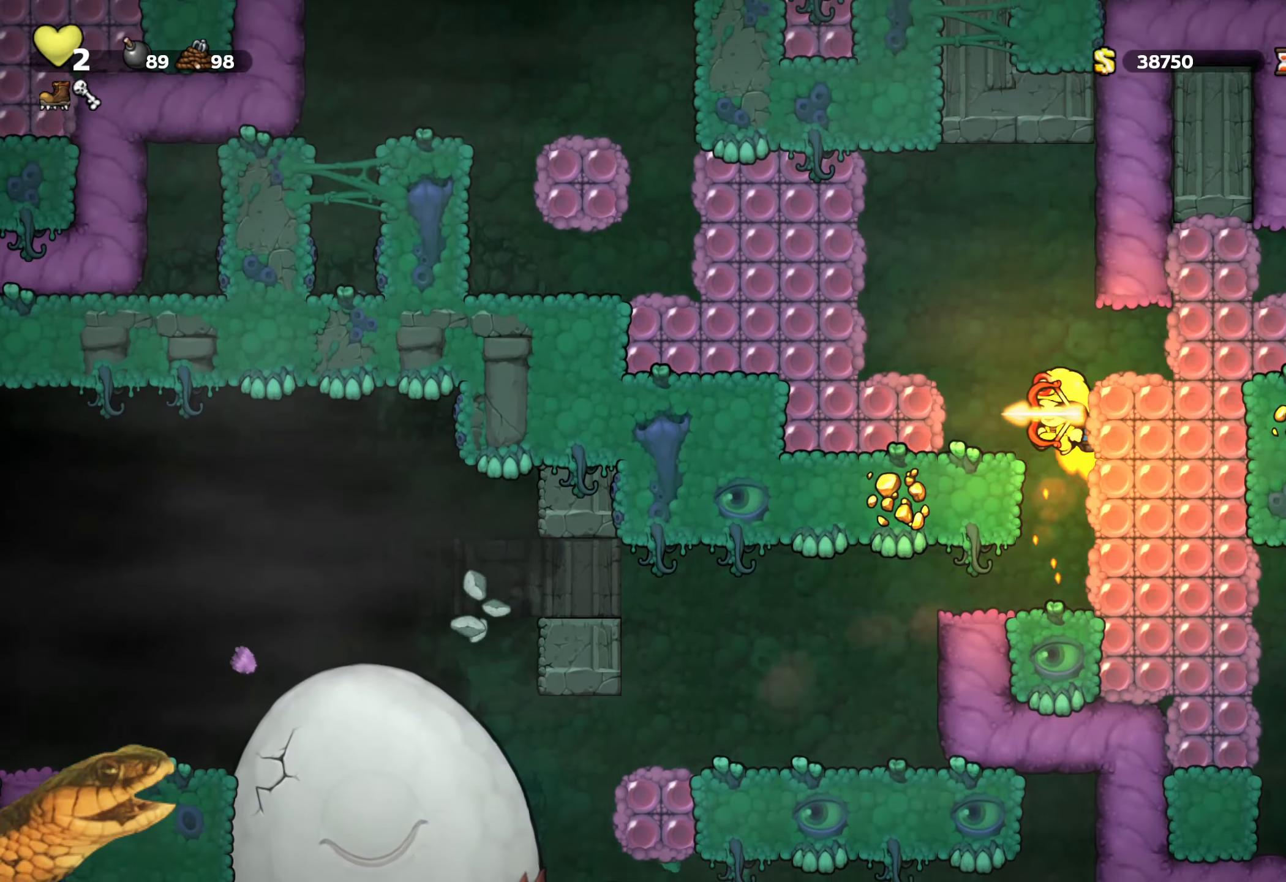
{"buttons": ["R2", "DPAD_DOWN"], "events": [[134, "A", "up"], [250, "DPAD_LEFT", "up"], [450, "DPAD_DOWN", "down"]]}
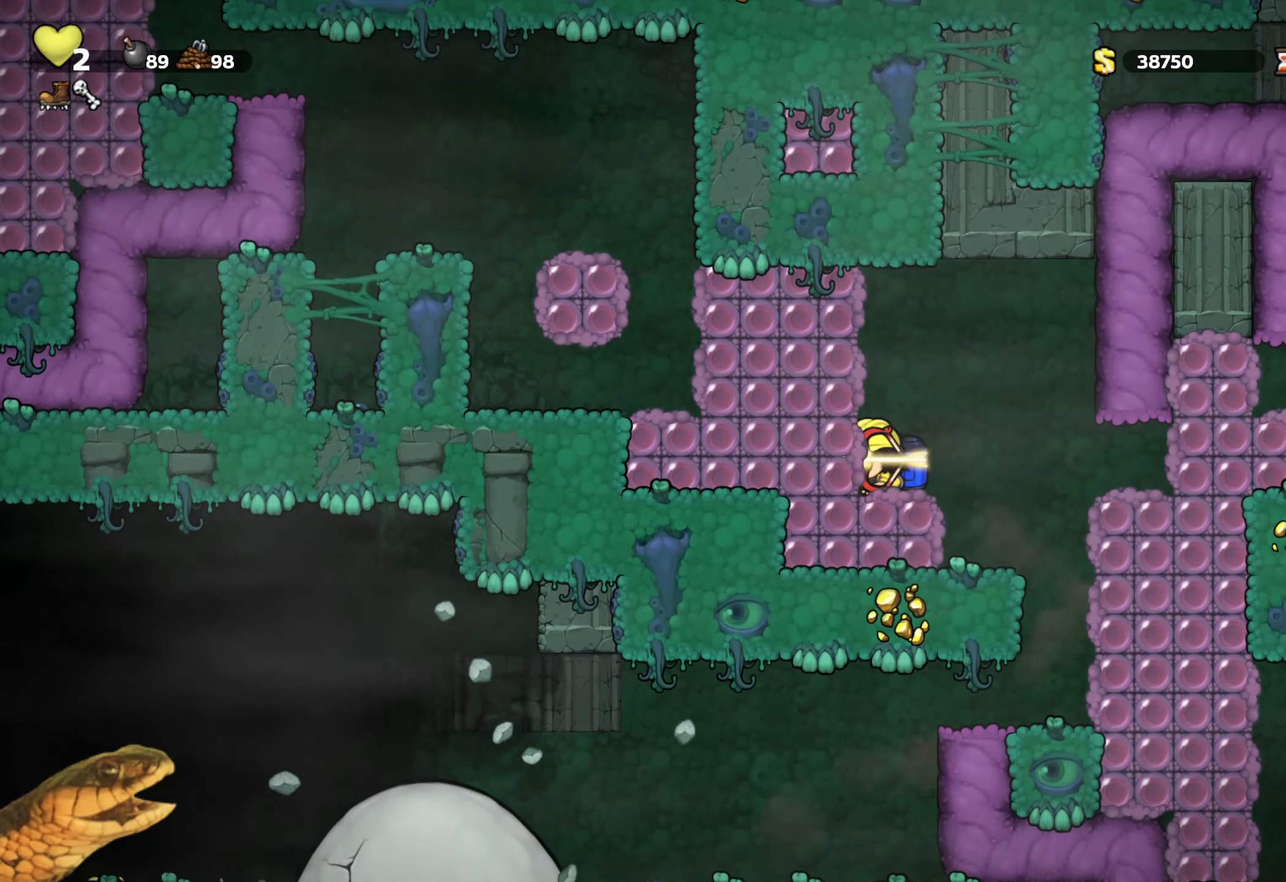
{"buttons": ["R2", "DPAD_LEFT"], "events": [[17, "X", "down"], [117, "X", "up"], [134, "DPAD_DOWN", "up"], [184, "A", "down"], [217, "X", "down"], [234, "DPAD_LEFT", "down"], [317, "A", "up"], [350, "X", "up"]]}
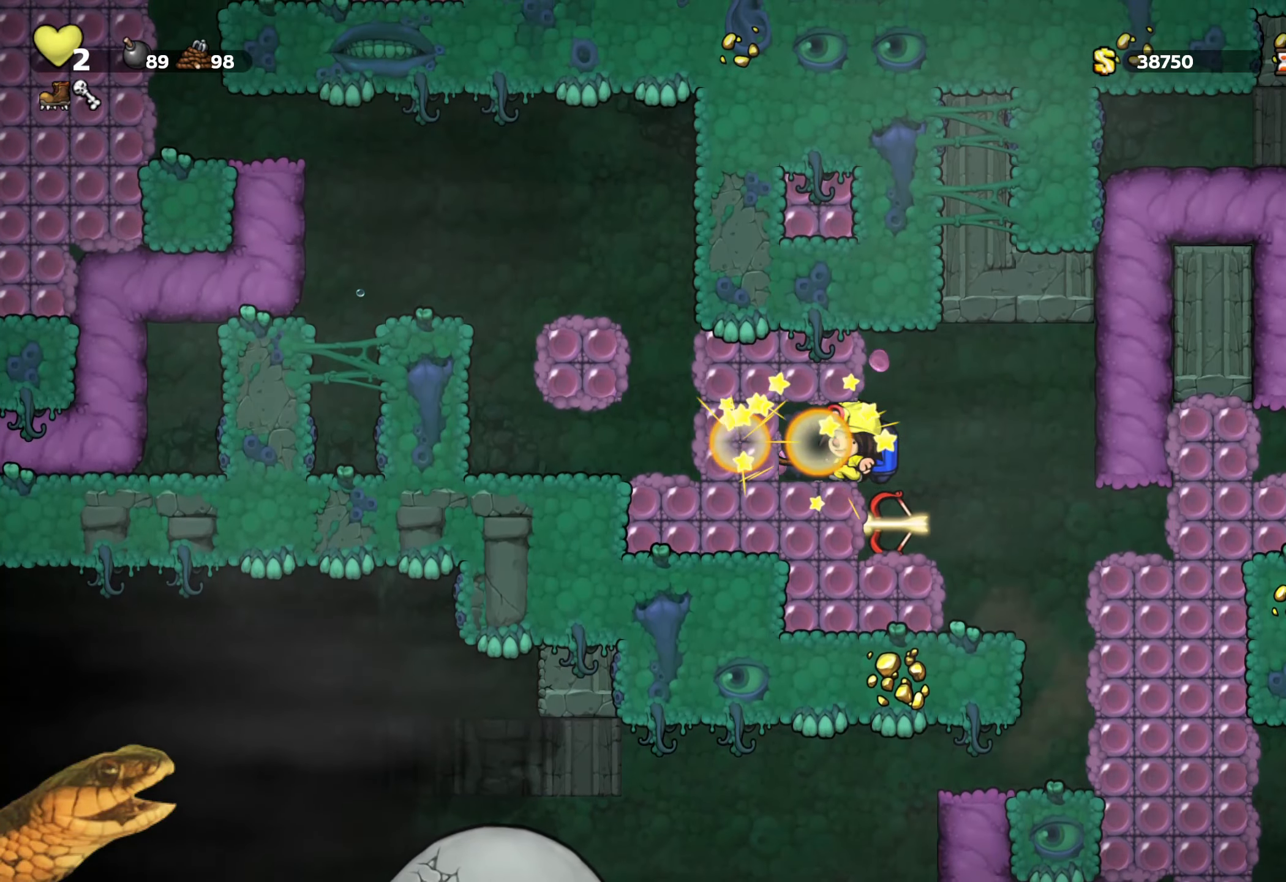
{"buttons": ["R2"], "events": [[84, "DPAD_LEFT", "up"], [150, "DPAD_RIGHT", "down"], [384, "DPAD_RIGHT", "up"]]}
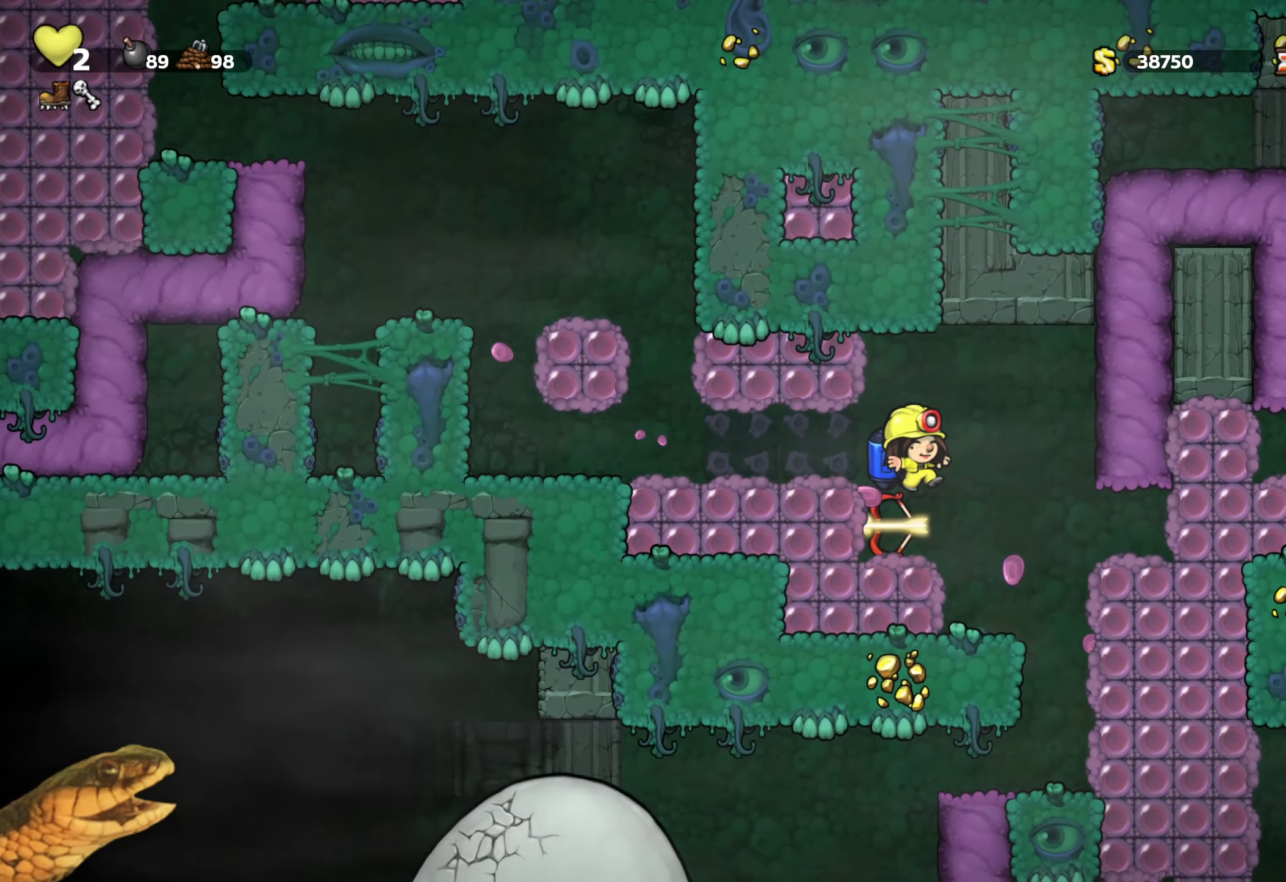
{"buttons": ["A", "R2", "DPAD_LEFT"], "events": [[267, "DPAD_DOWN", "down"], [284, "X", "down"], [384, "X", "up"], [417, "DPAD_DOWN", "up"], [484, "A", "down"], [500, "DPAD_LEFT", "down"]]}
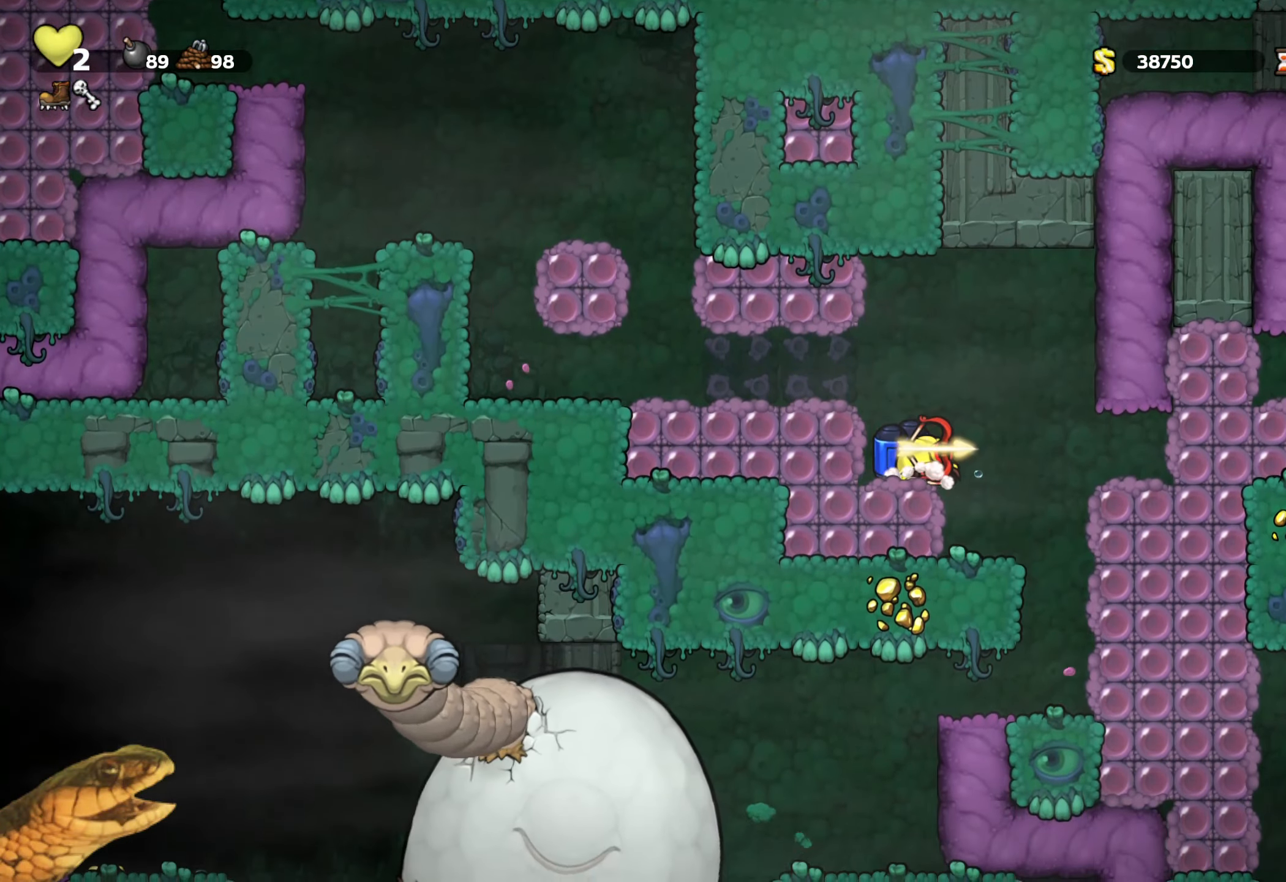
{"buttons": ["R2", "DPAD_LEFT"], "events": [[84, "A", "up"]]}
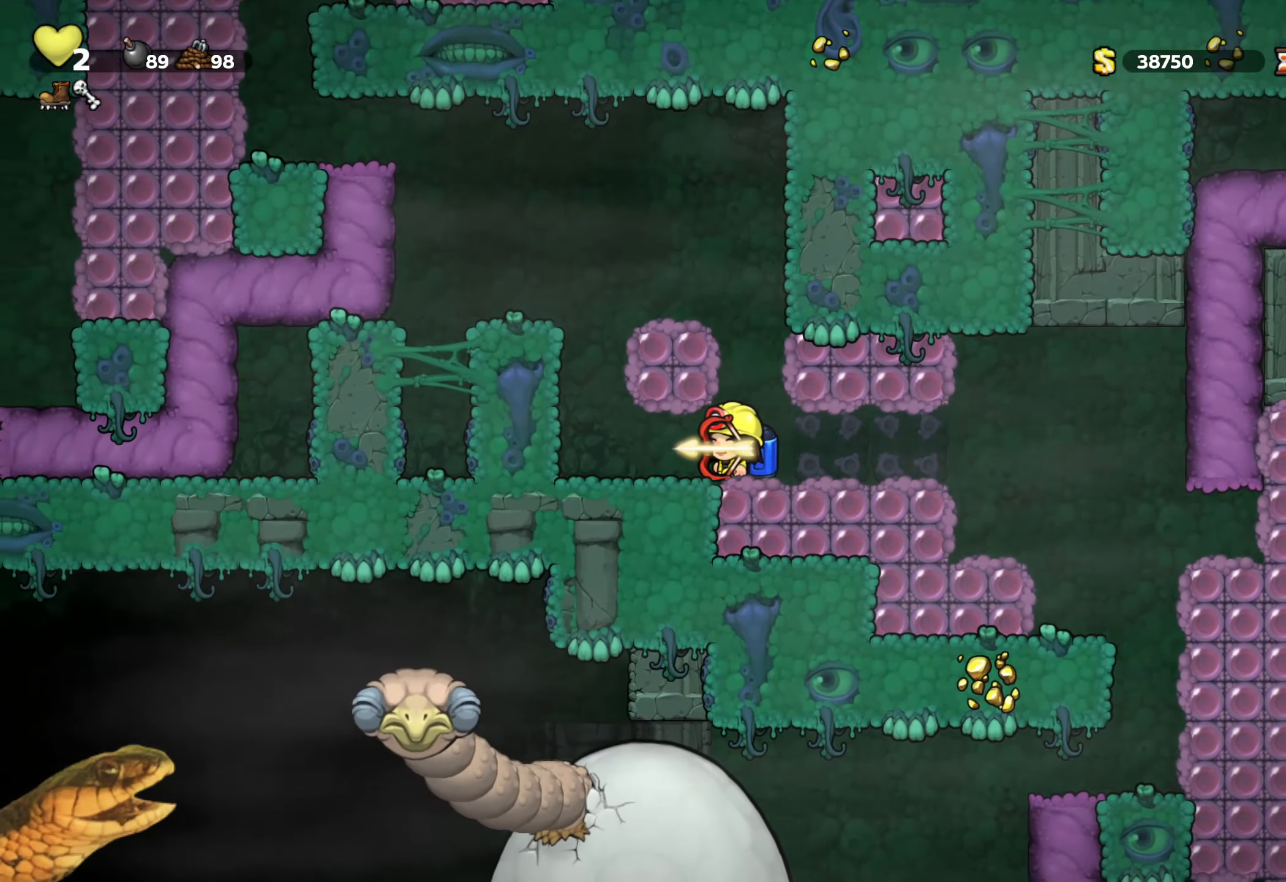
{"buttons": ["R2", "DPAD_LEFT"], "events": [[134, "A", "down"], [267, "A", "up"], [350, "A", "down"], [367, "DPAD_LEFT", "up"], [500, "A", "up"], [500, "DPAD_LEFT", "down"]]}
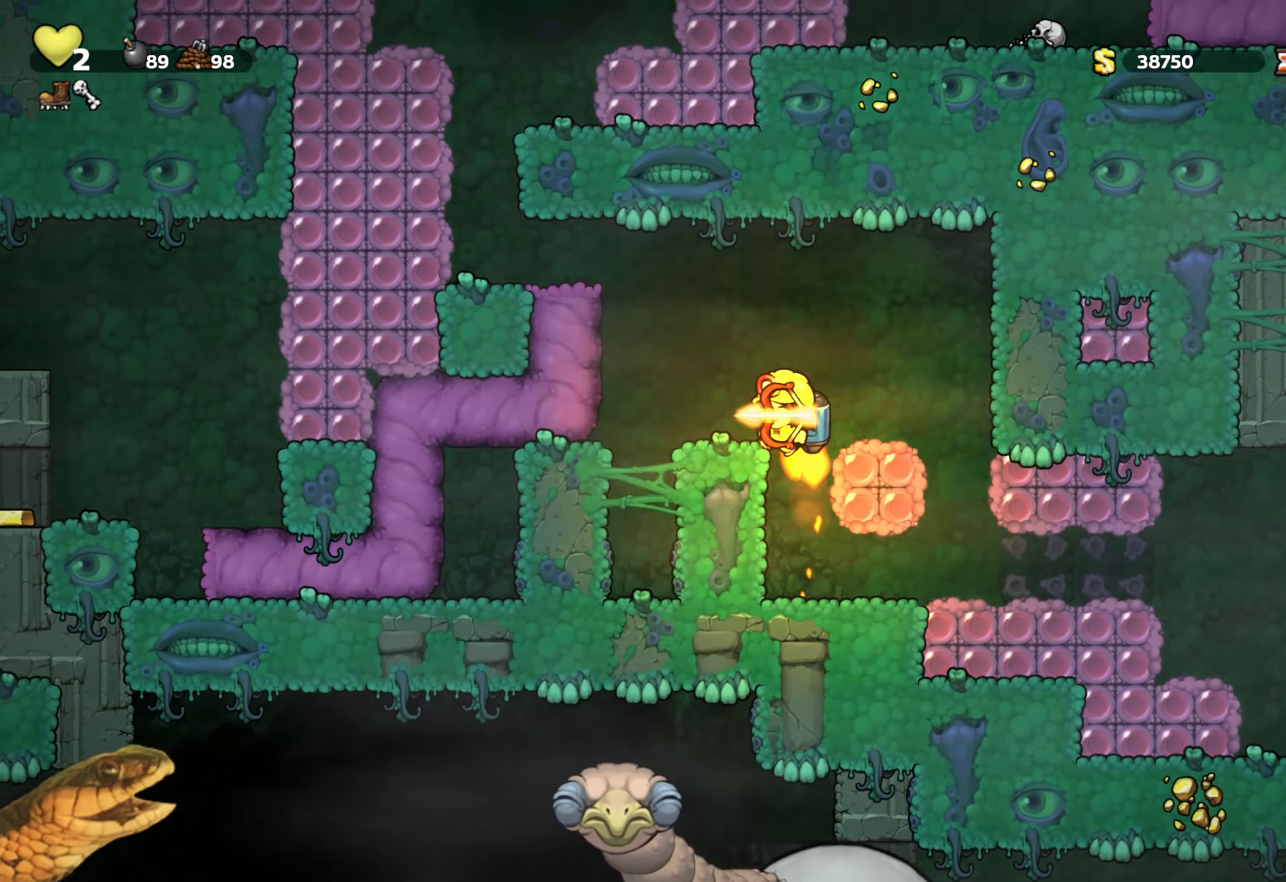
{"buttons": ["R2"], "events": [[84, "DPAD_LEFT", "up"]]}
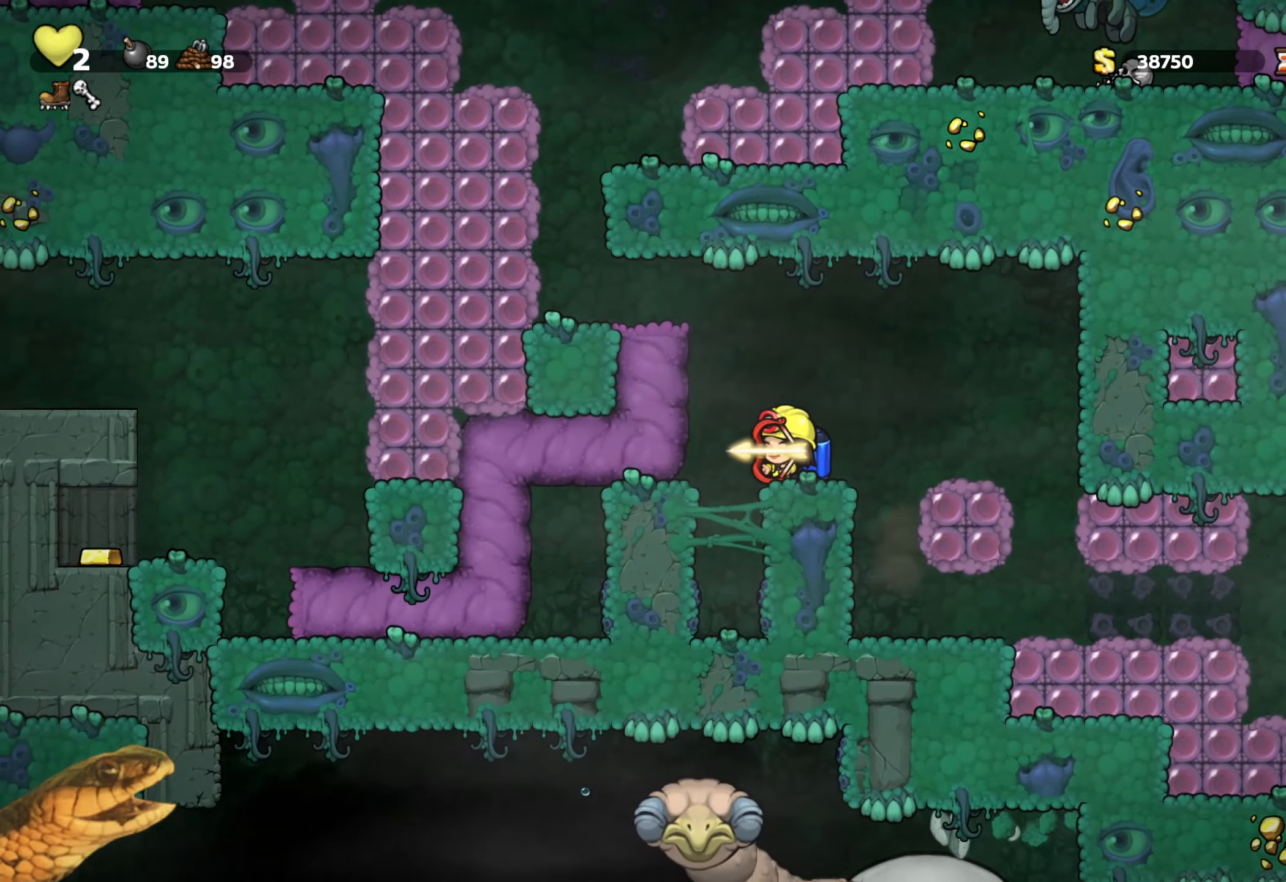
{"buttons": ["R2"], "events": [[383, "DPAD_LEFT", "down"], [466, "DPAD_LEFT", "up"]]}
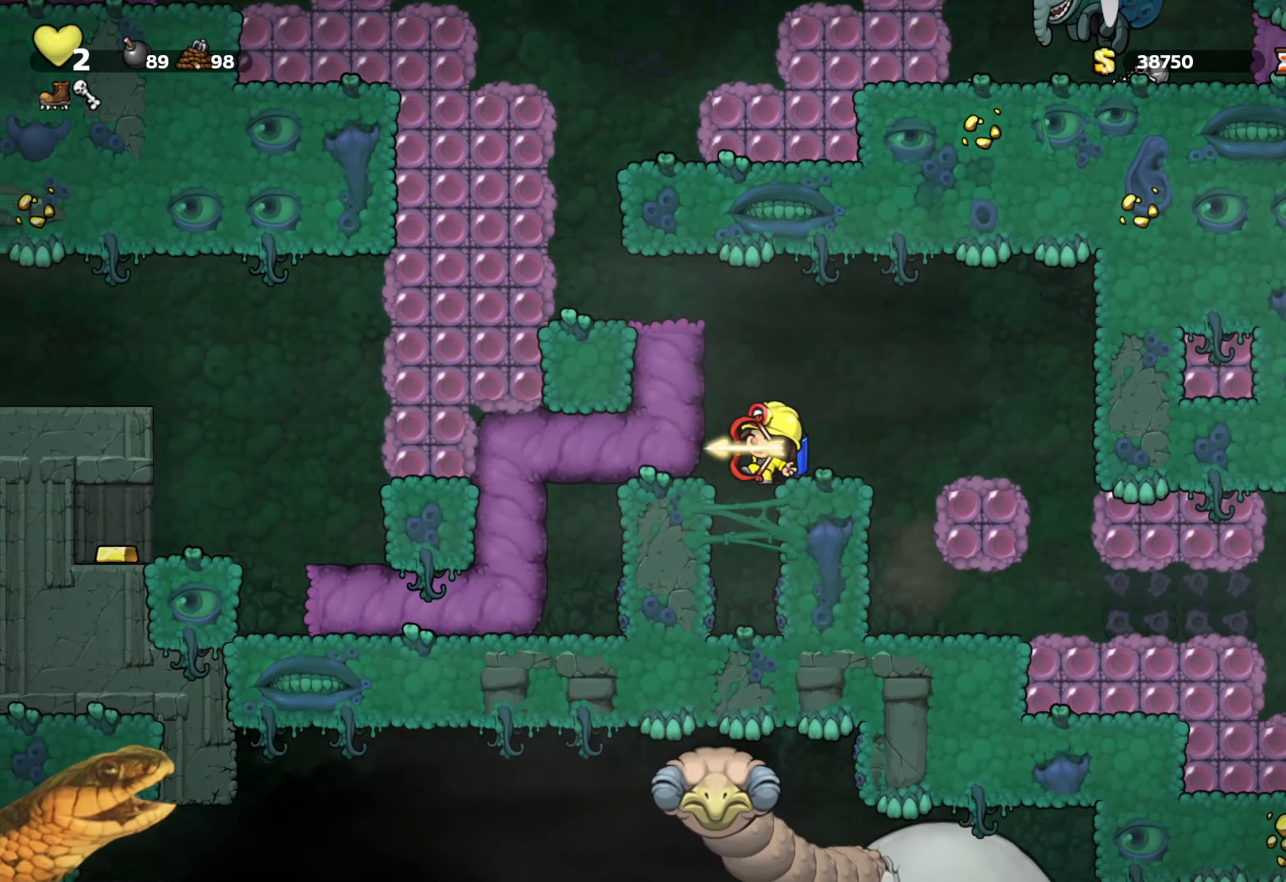
{"buttons": ["R2"], "events": [[400, "A", "down"], [466, "A", "up"]]}
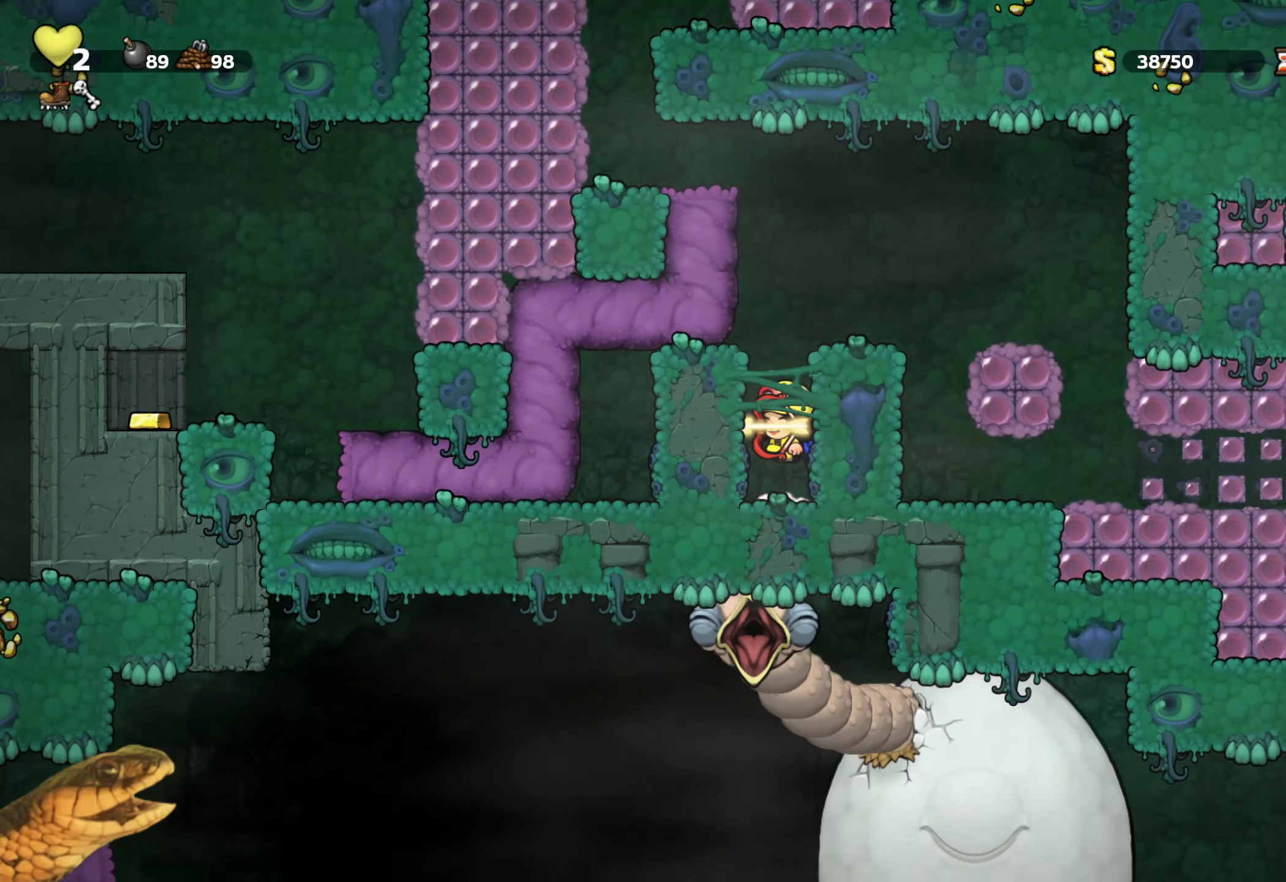
{"buttons": ["R2"], "events": []}
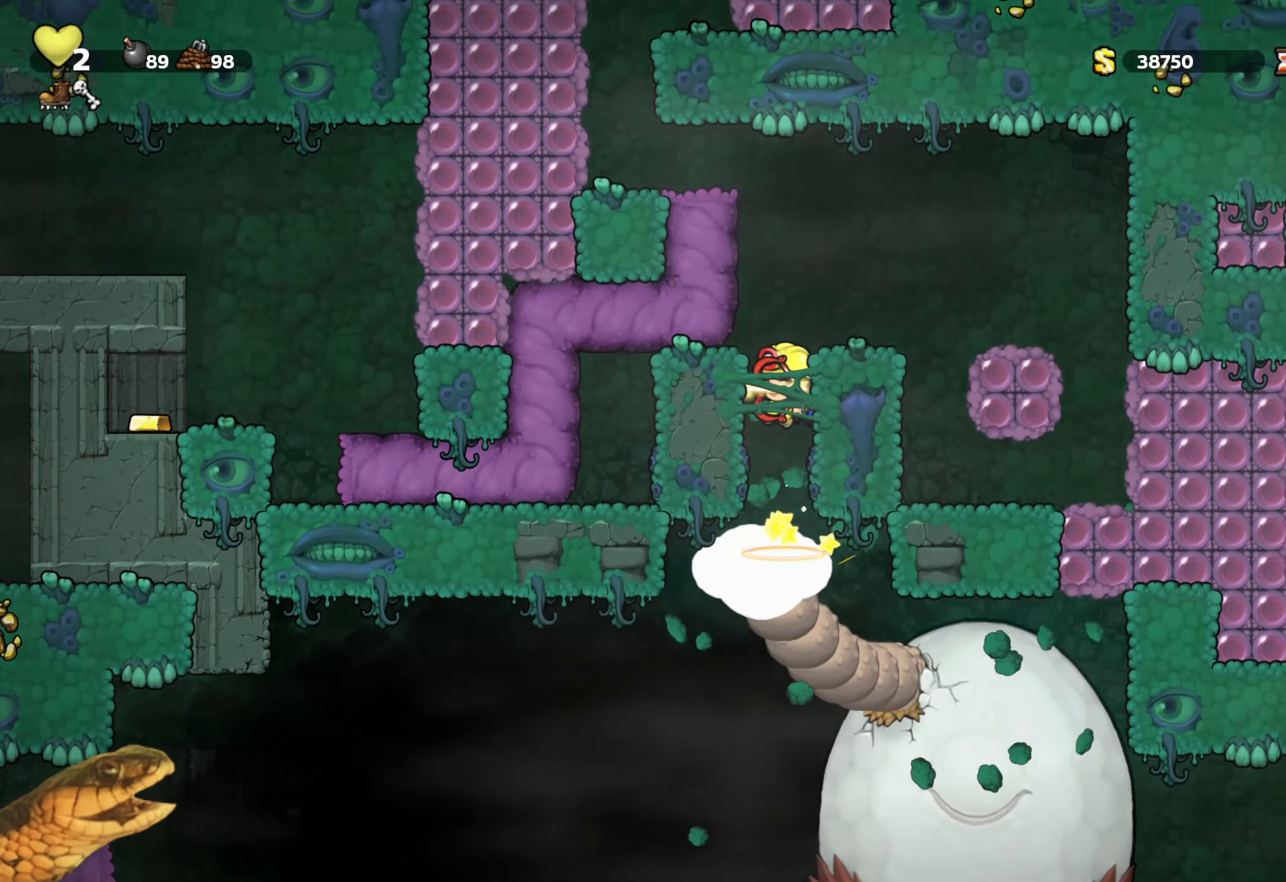
{"buttons": ["R2"], "events": []}
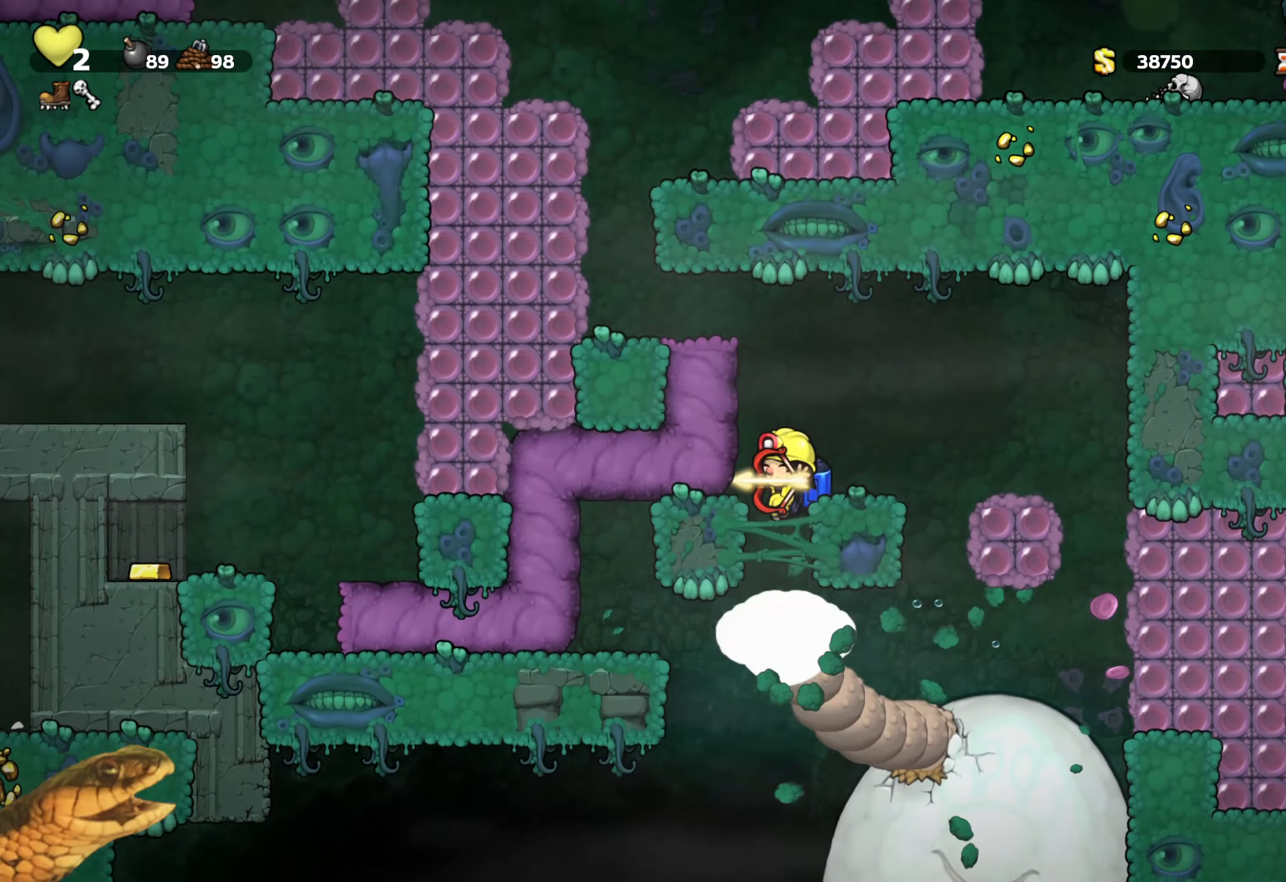
{"buttons": ["R2"], "events": []}
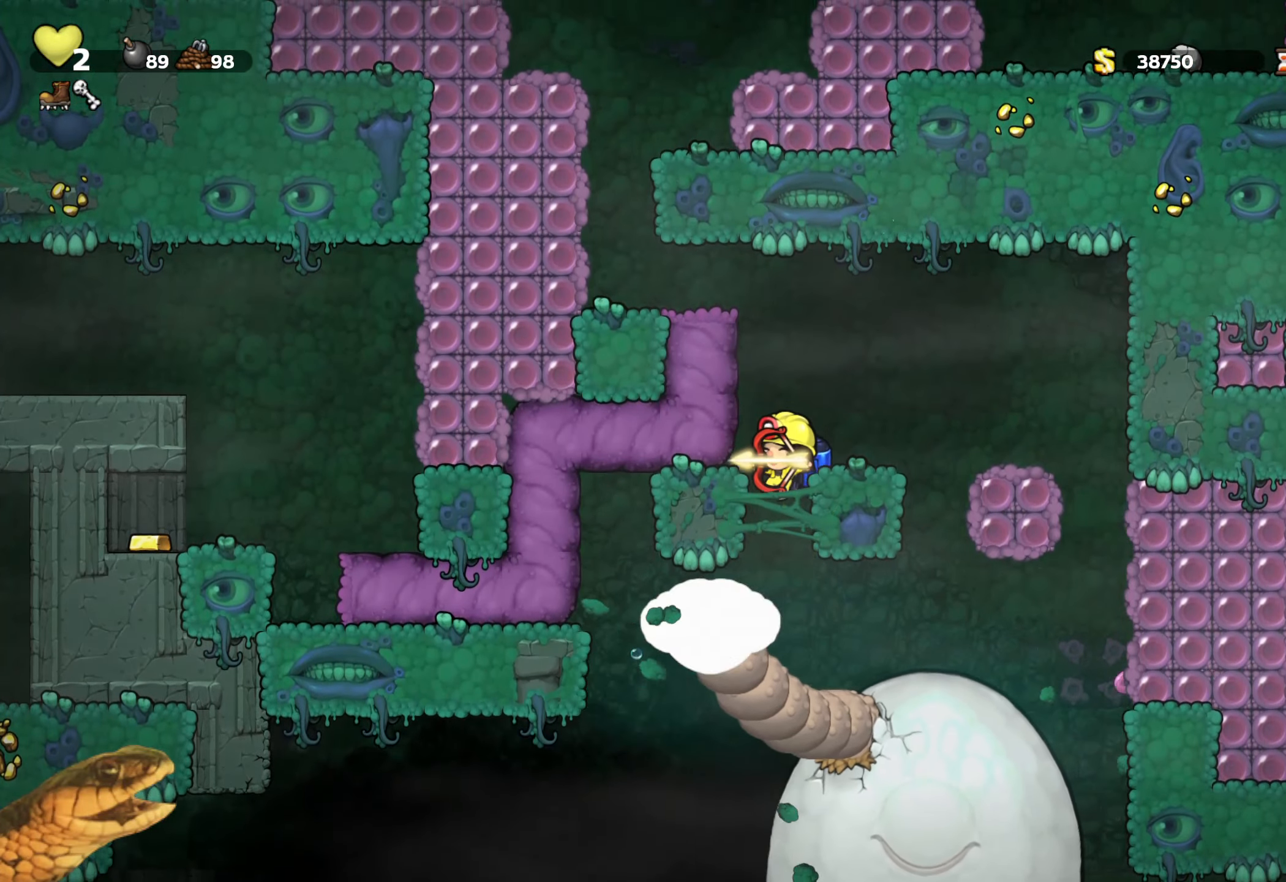
{"buttons": ["A", "R2"], "events": [[183, "A", "down"], [316, "A", "up"], [350, "A", "down"]]}